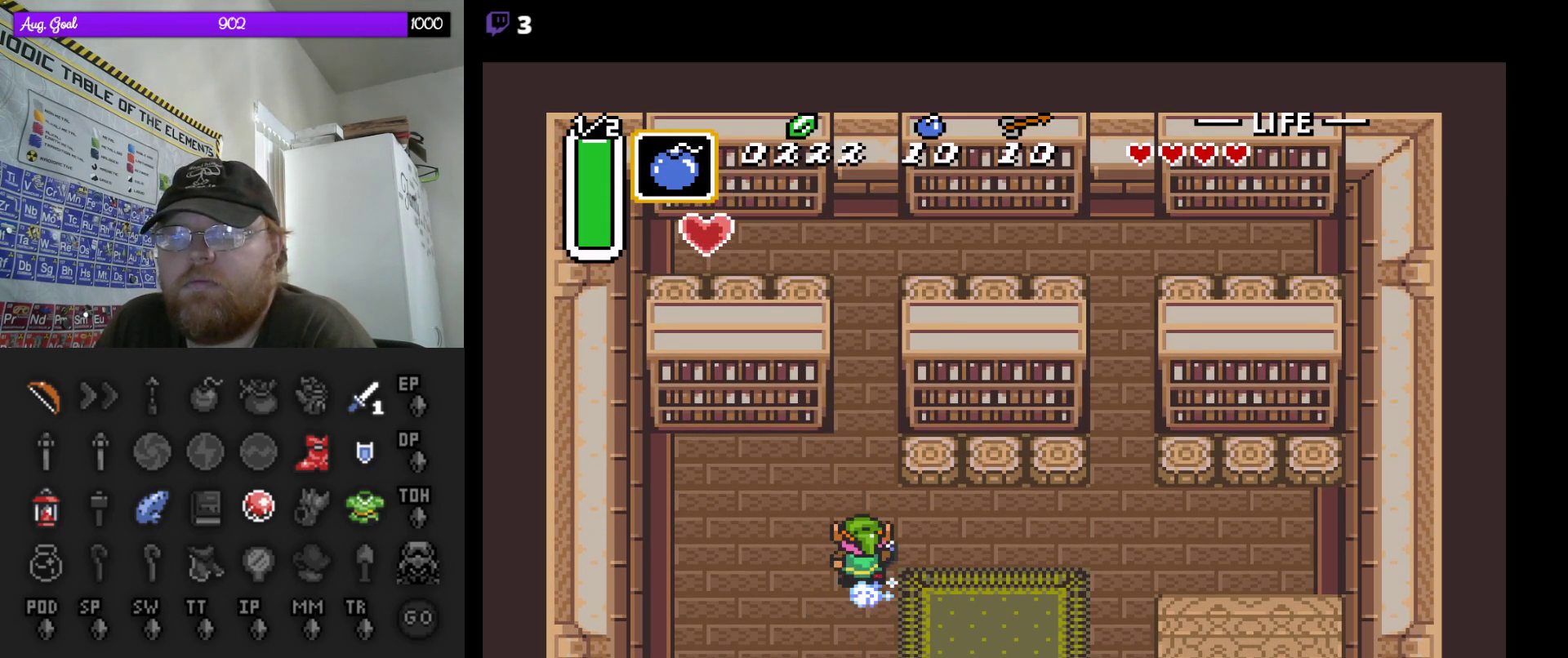
Gameplay with a controller (Nintendo layout); each line is a JSON object with the inputs held at the frame after it. "events" lists button and stick changes between this image and that frame as [ms after this image, input, new state], when the widget could be followed in between. Not read: L3 R3.
{"buttons": ["A"], "events": []}
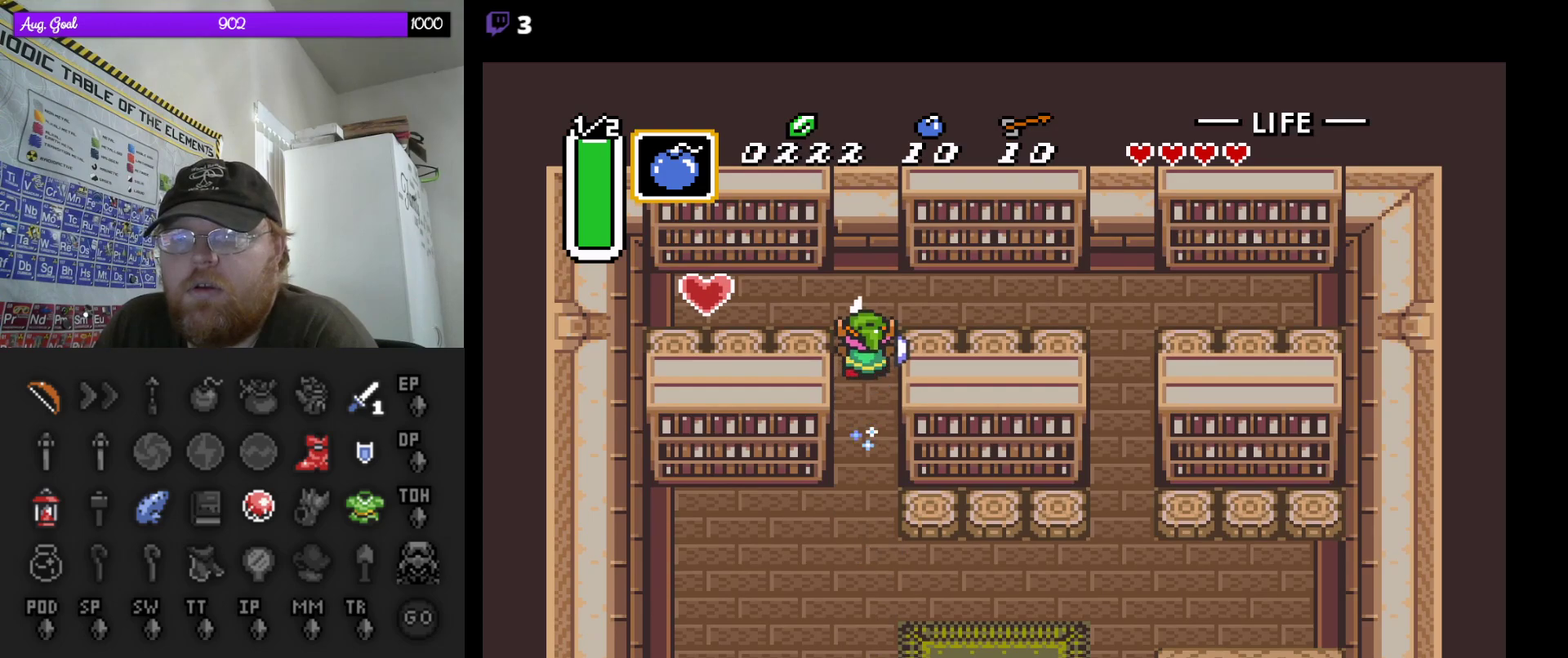
{"buttons": ["DPAD_LEFT"], "events": [[17, "DPAD_LEFT", "down"], [33, "A", "up"], [267, "DPAD_UP", "down"], [283, "DPAD_LEFT", "up"], [383, "DPAD_LEFT", "down"], [417, "DPAD_UP", "up"]]}
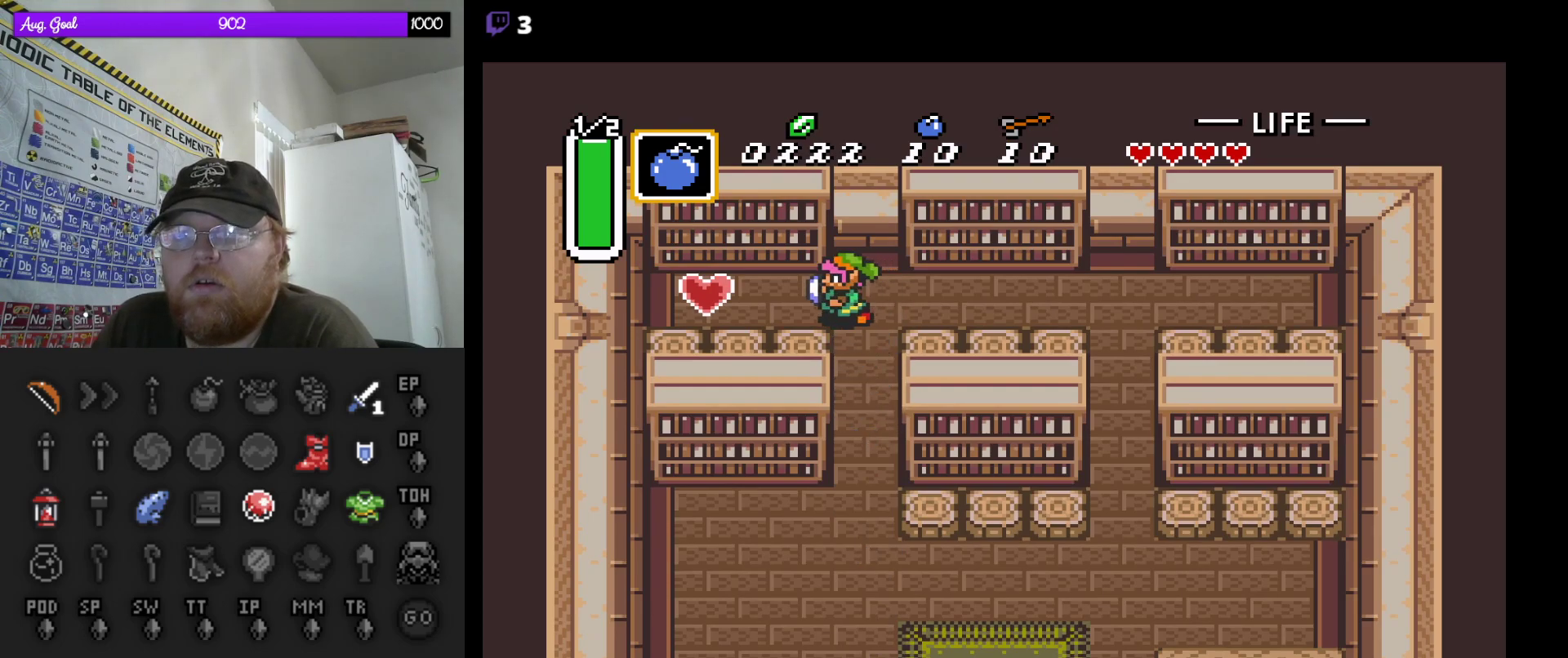
{"buttons": [], "events": [[433, "DPAD_LEFT", "up"]]}
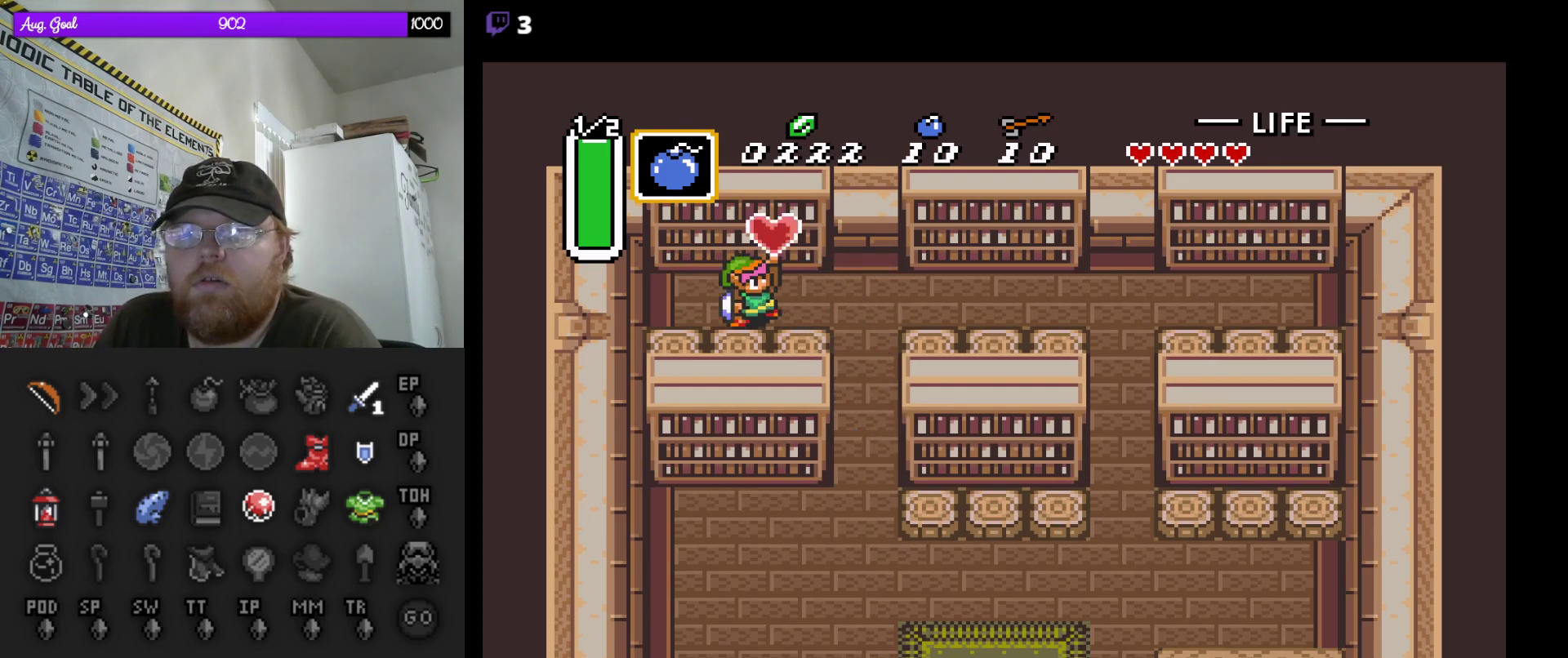
{"buttons": [], "events": []}
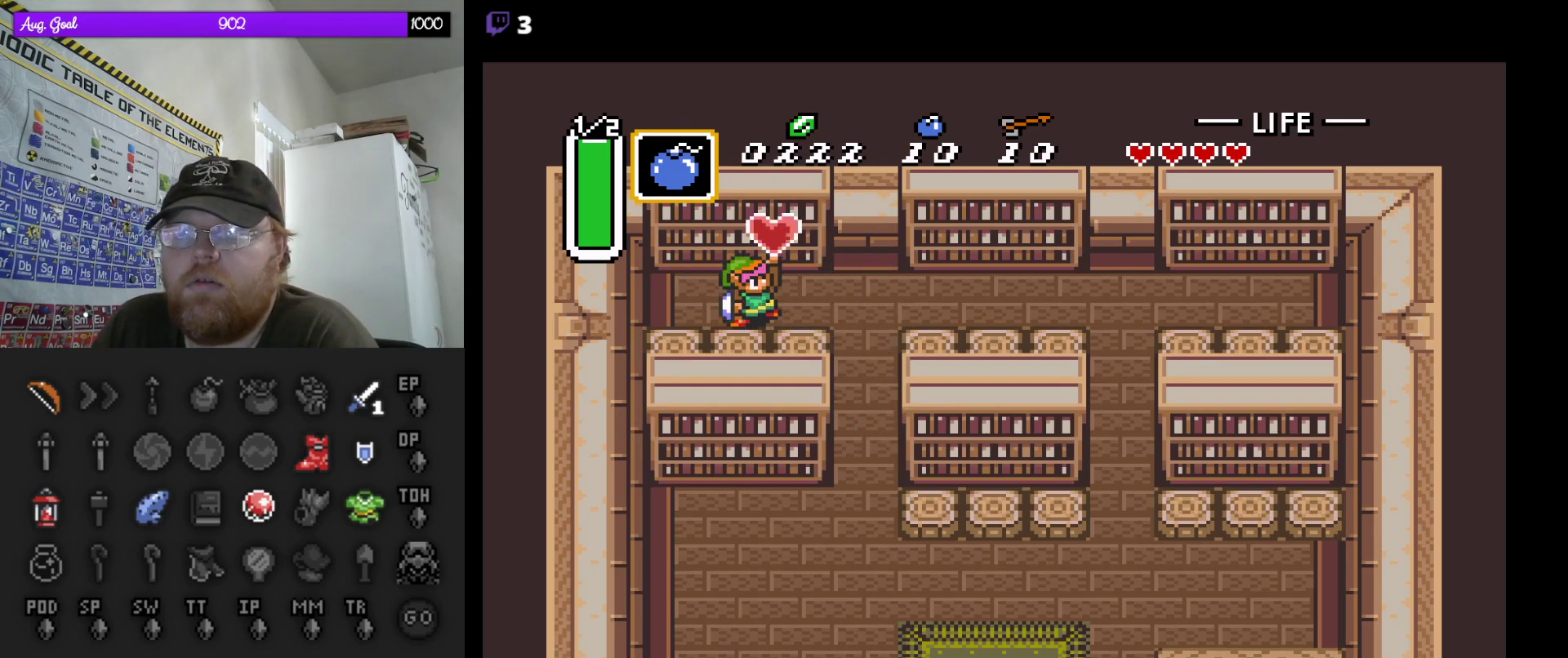
{"buttons": [], "events": []}
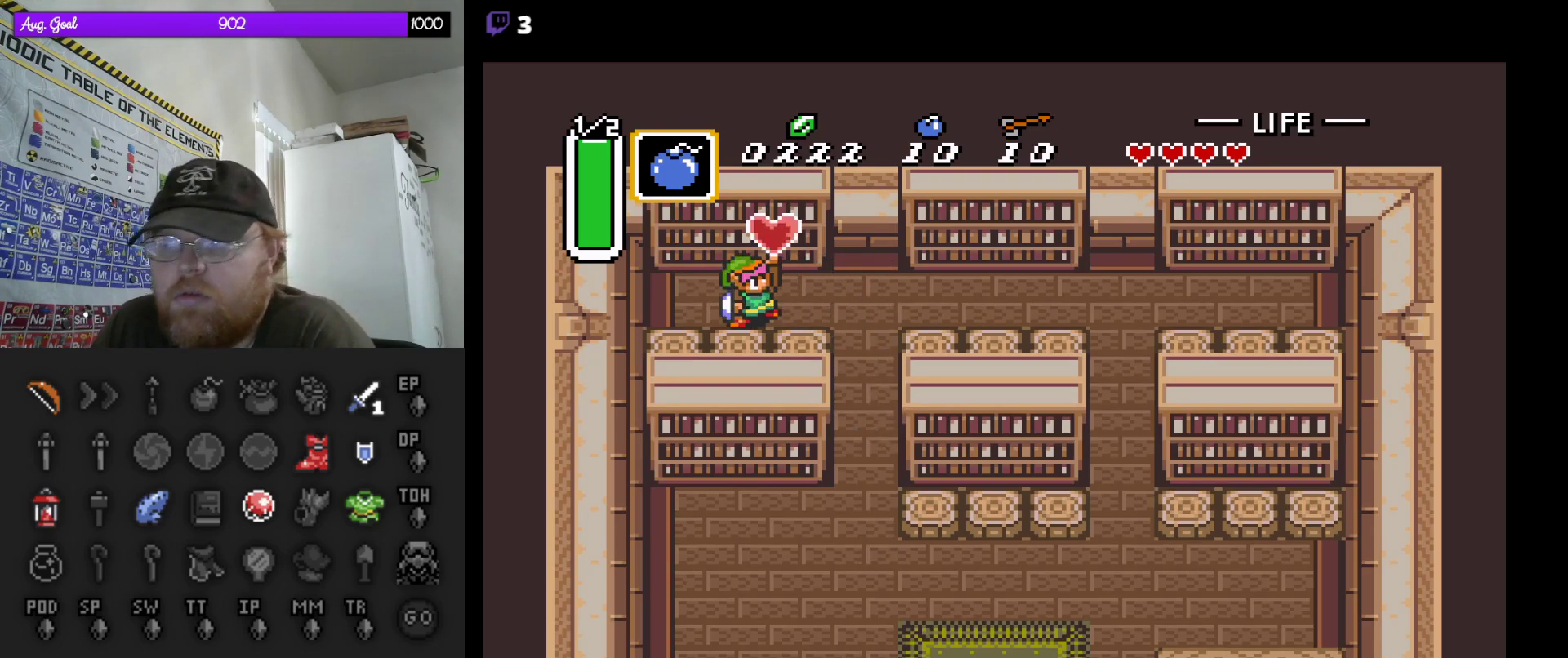
{"buttons": ["DPAD_RIGHT"], "events": [[500, "DPAD_RIGHT", "down"]]}
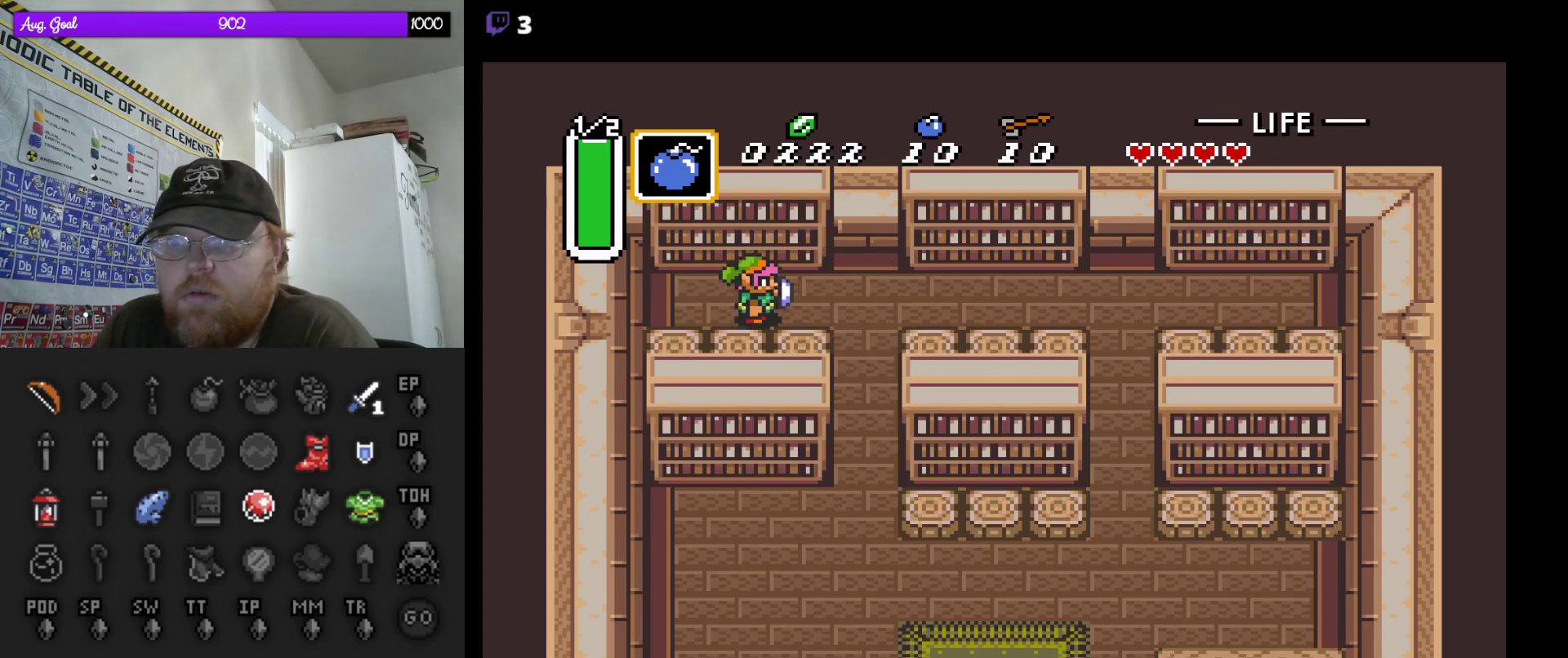
{"buttons": ["DPAD_DOWN"], "events": [[233, "DPAD_DOWN", "down"], [267, "DPAD_RIGHT", "up"]]}
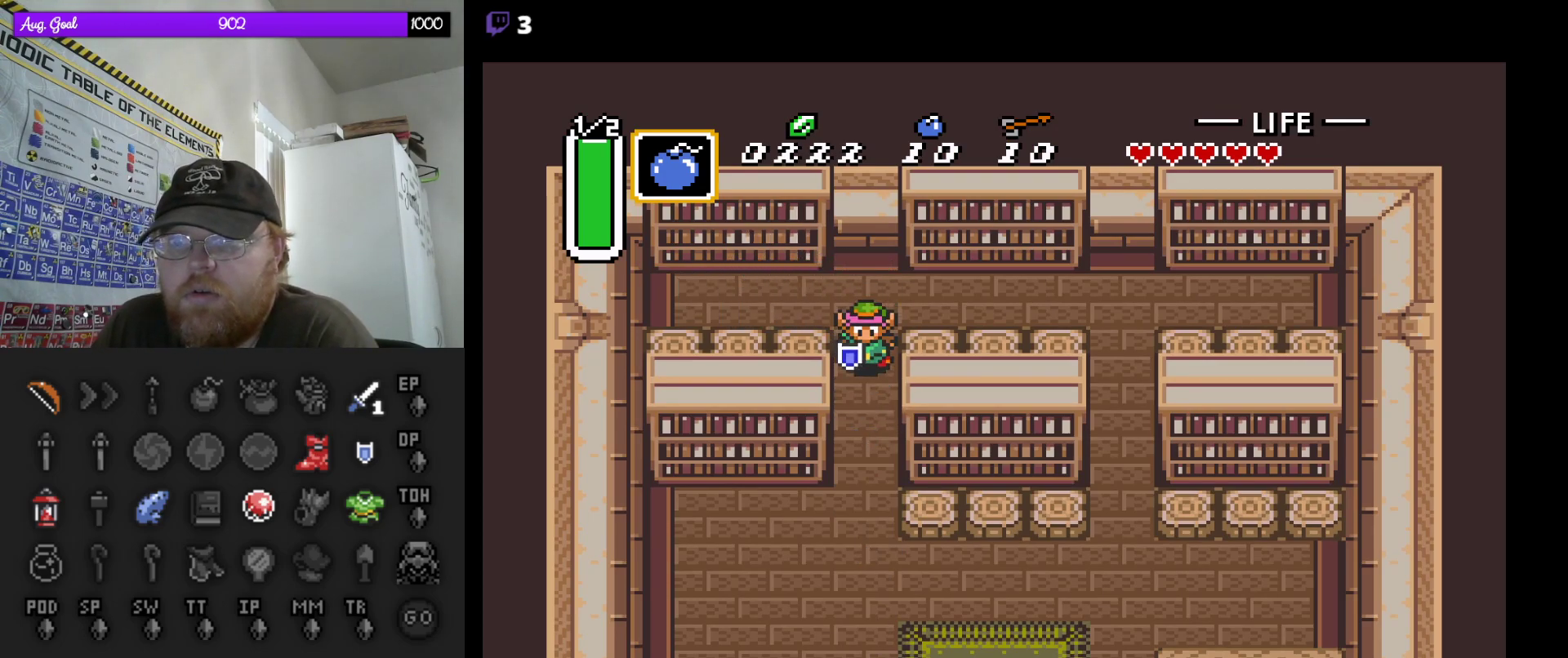
{"buttons": ["DPAD_DOWN"], "events": []}
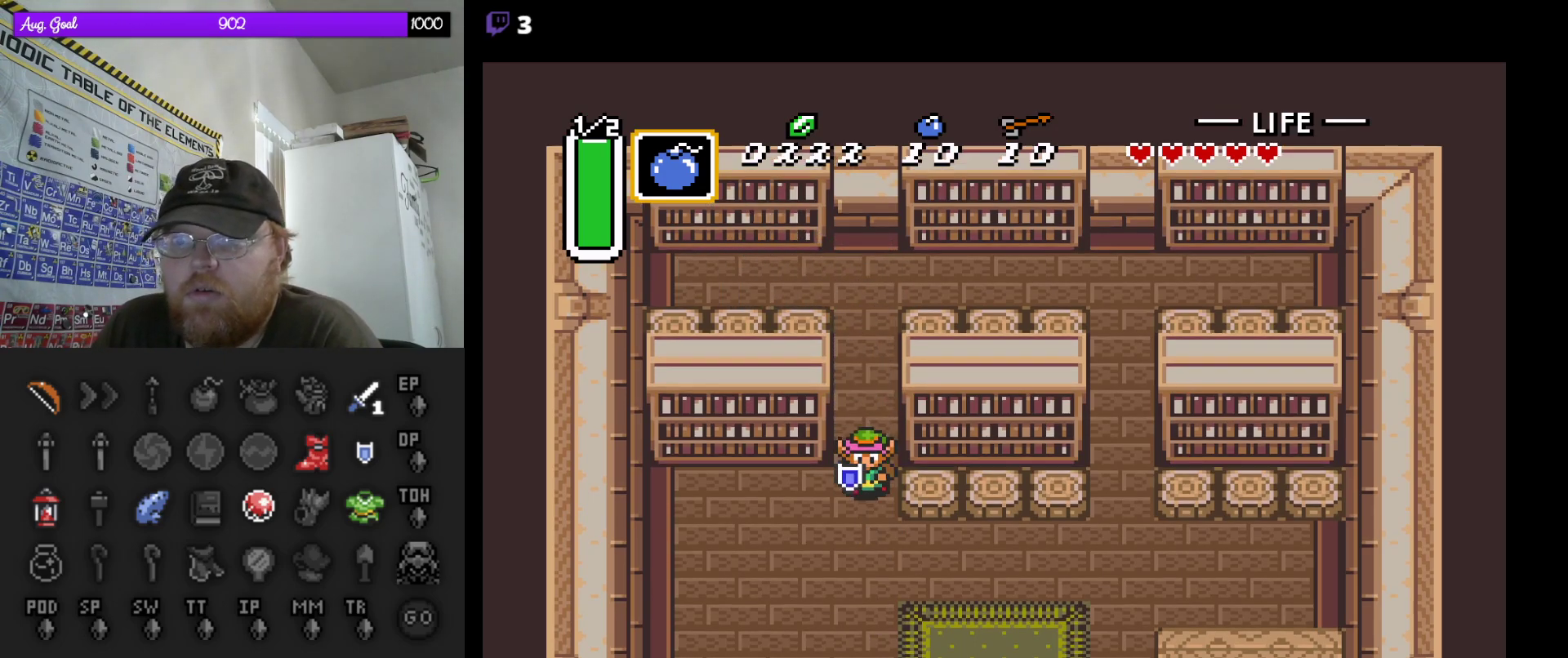
{"buttons": ["DPAD_DOWN", "DPAD_RIGHT"], "events": [[100, "DPAD_RIGHT", "down"], [200, "DPAD_DOWN", "up"], [333, "DPAD_DOWN", "down"]]}
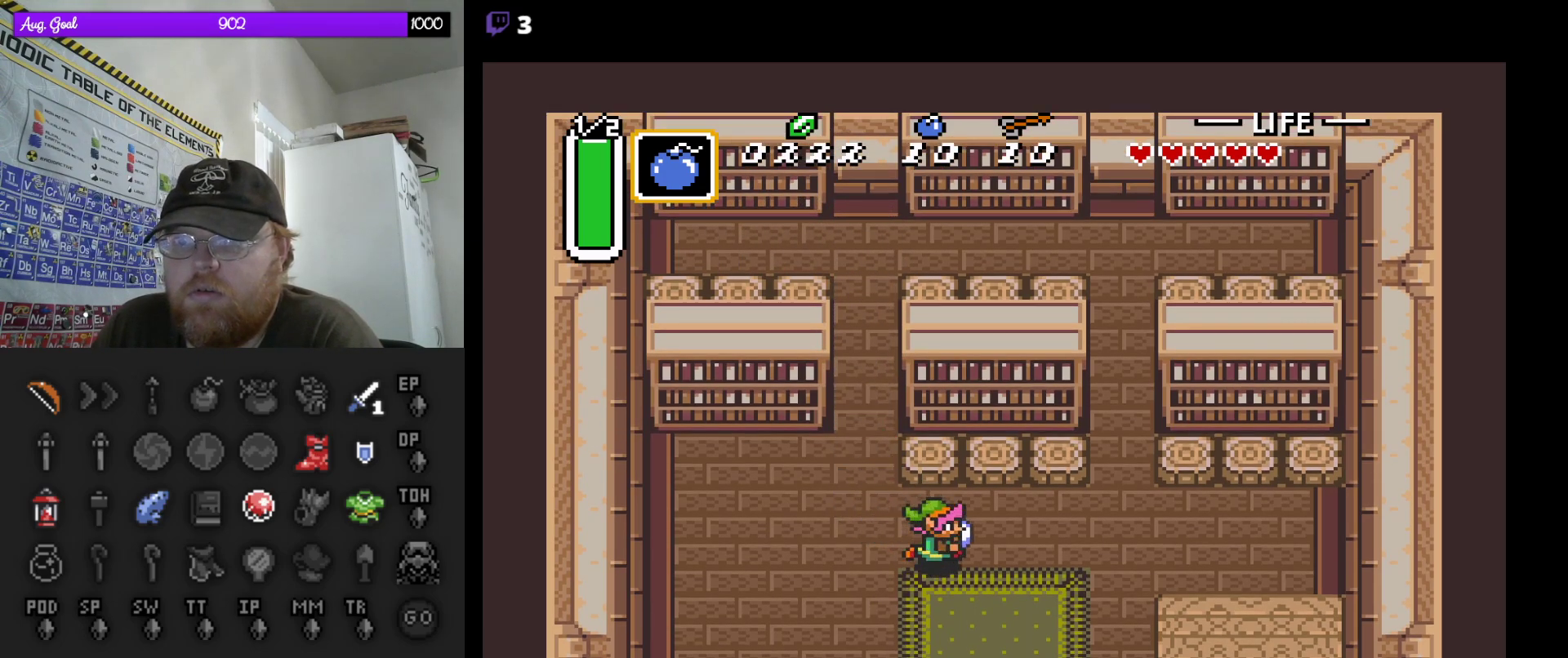
{"buttons": ["DPAD_DOWN"], "events": [[267, "DPAD_RIGHT", "up"]]}
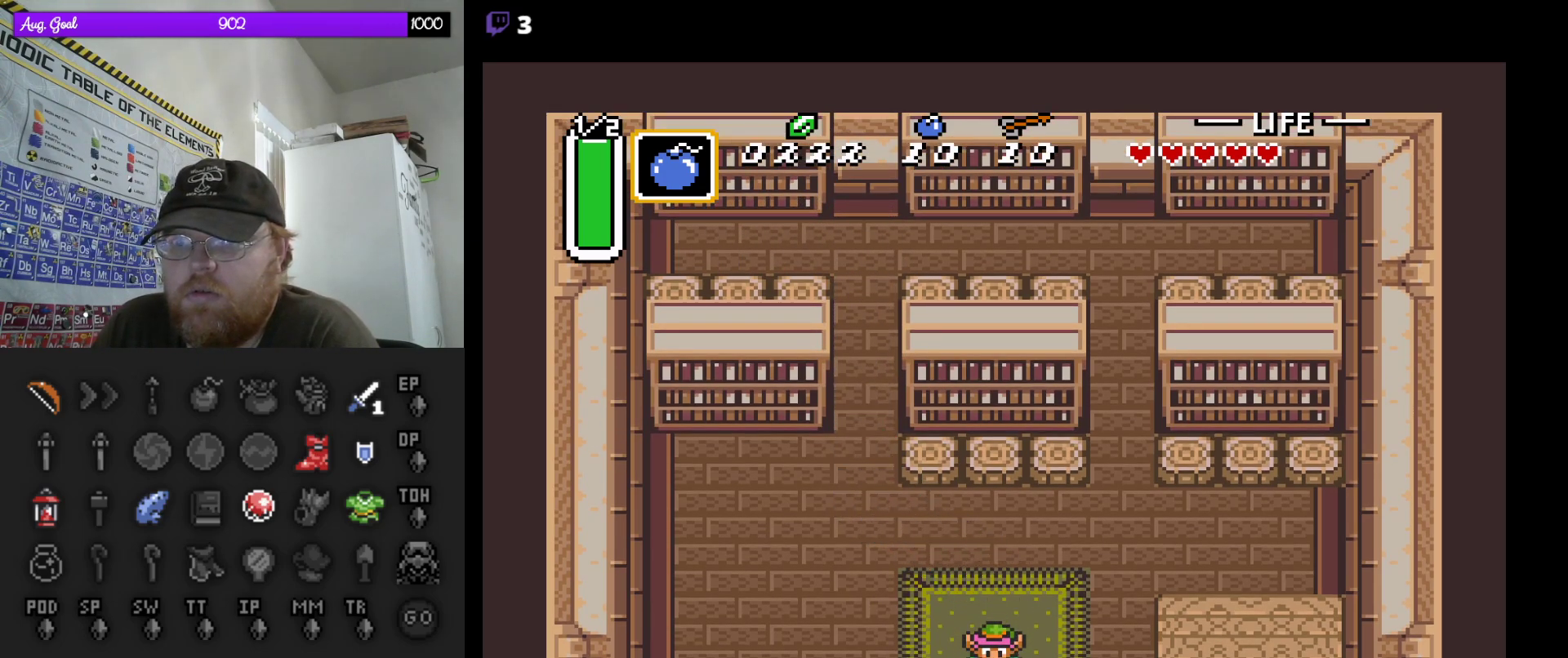
{"buttons": ["DPAD_DOWN"], "events": []}
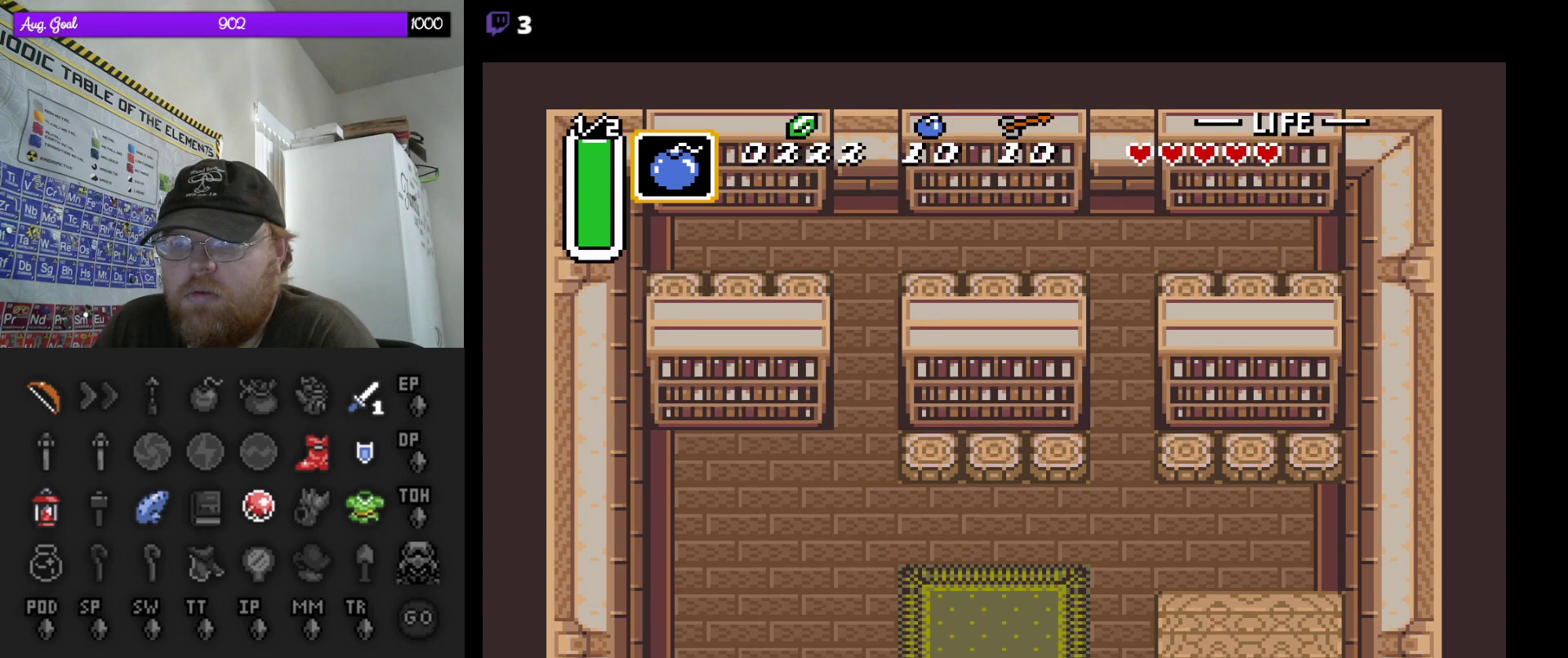
{"buttons": ["DPAD_DOWN"], "events": []}
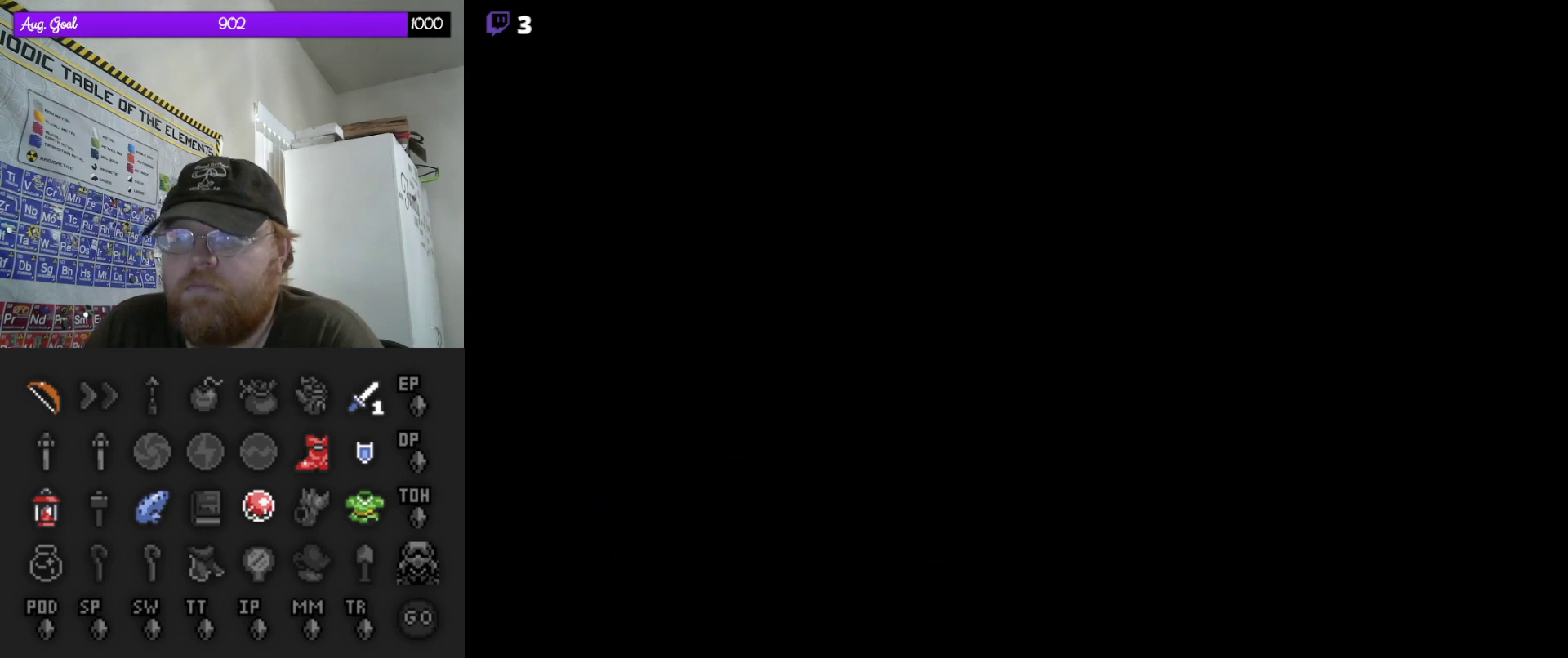
{"buttons": [], "events": [[200, "DPAD_DOWN", "up"]]}
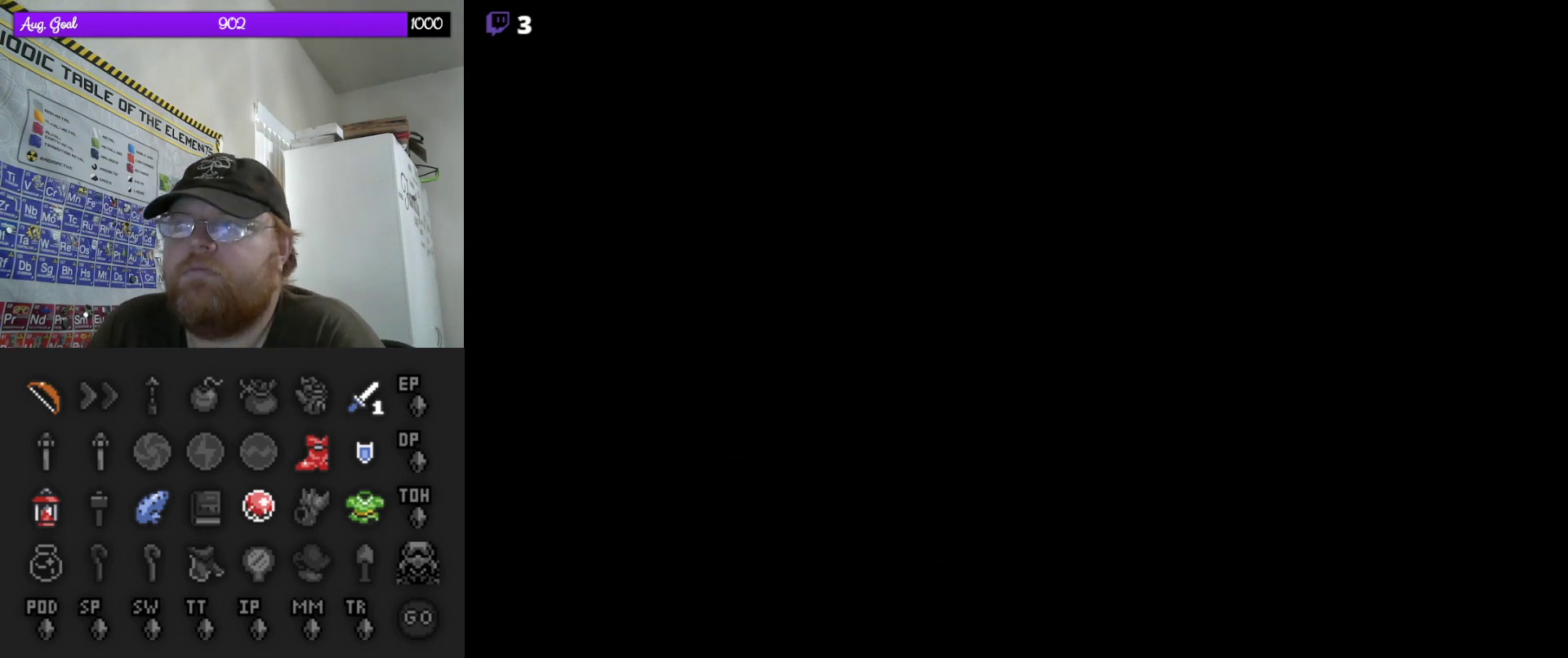
{"buttons": [], "events": []}
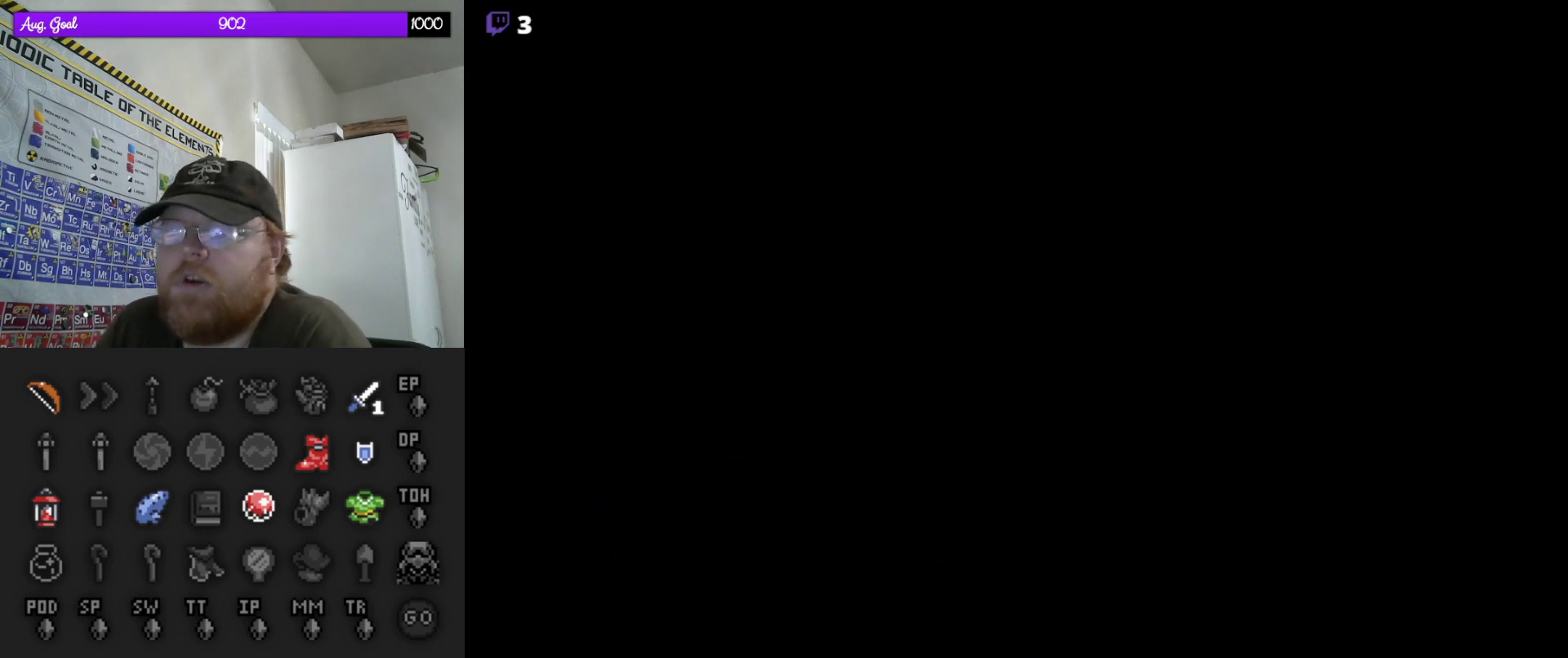
{"buttons": [], "events": []}
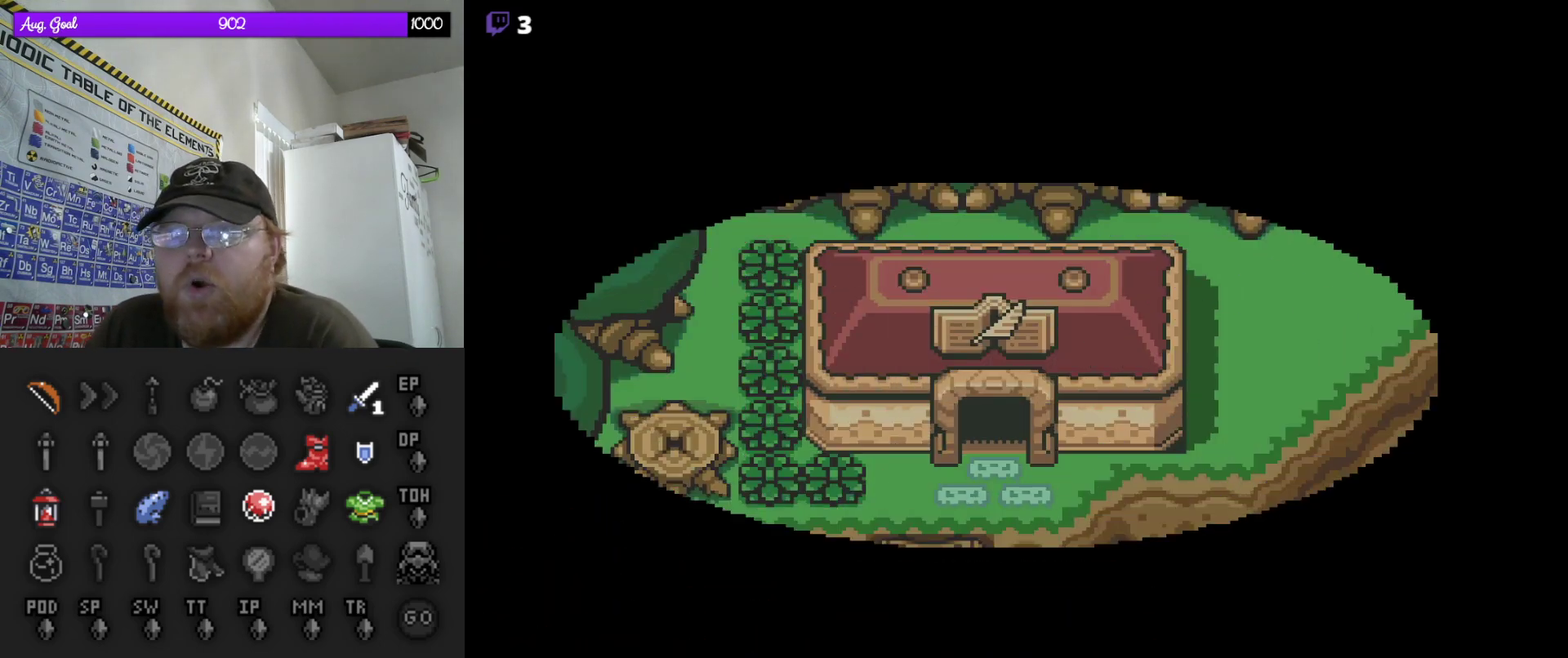
{"buttons": ["DPAD_DOWN"], "events": [[233, "DPAD_RIGHT", "down"], [267, "DPAD_DOWN", "down"], [300, "DPAD_RIGHT", "up"]]}
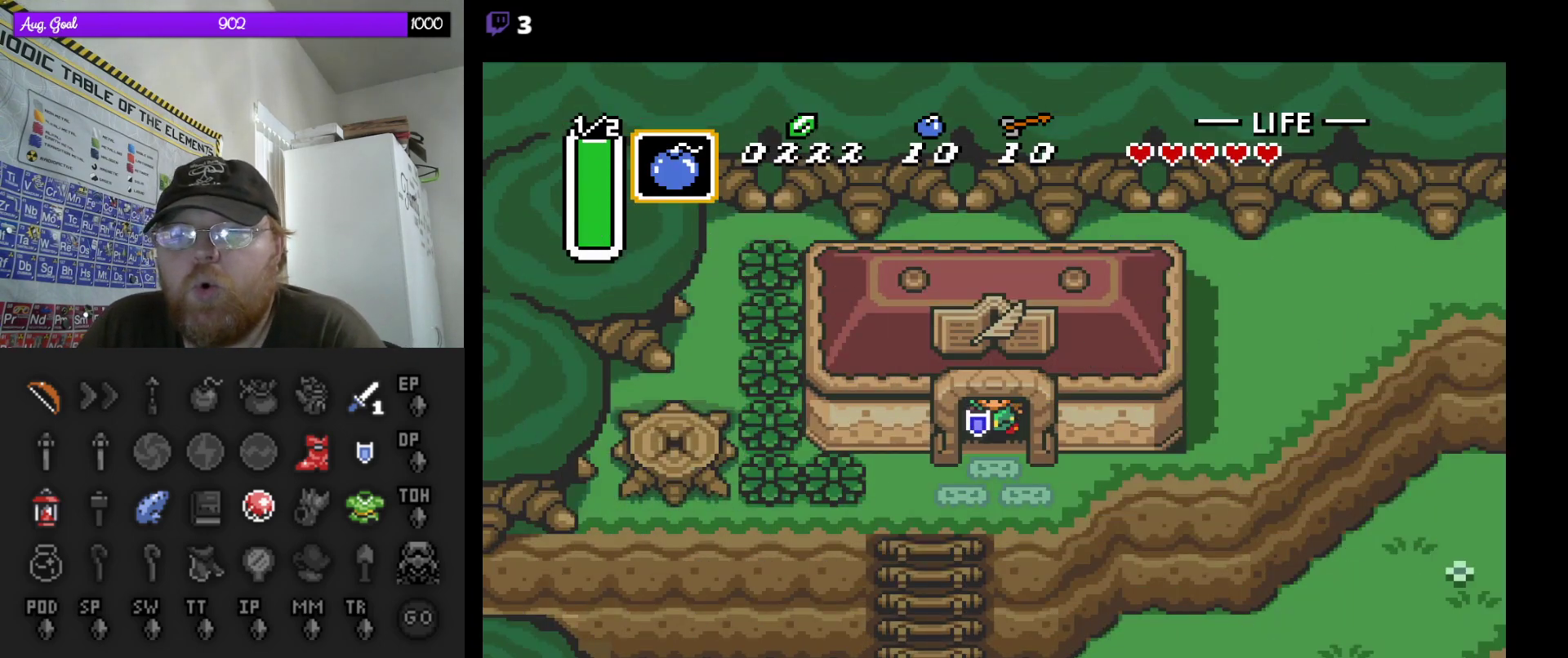
{"buttons": ["DPAD_DOWN"], "events": [[200, "DPAD_LEFT", "down"], [233, "DPAD_DOWN", "up"], [400, "DPAD_DOWN", "down"], [417, "DPAD_LEFT", "up"]]}
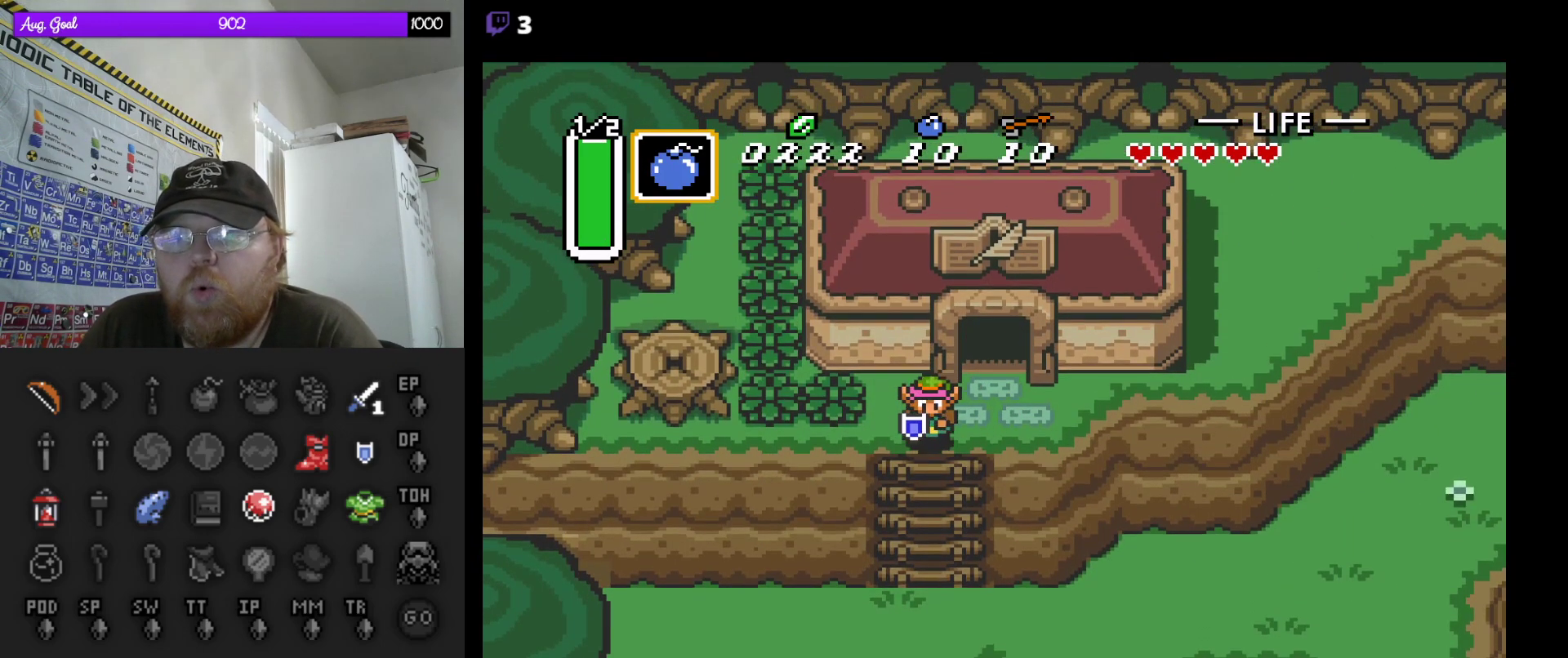
{"buttons": ["DPAD_DOWN"], "events": []}
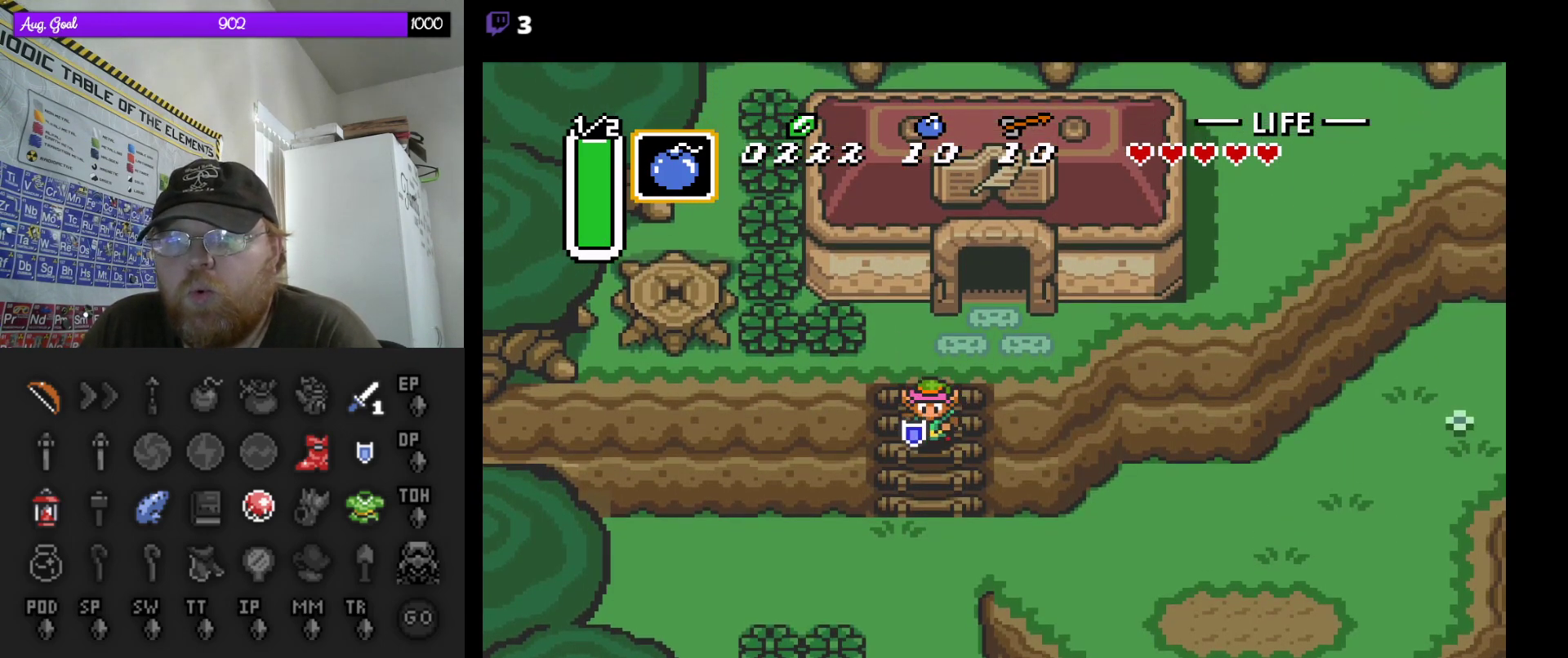
{"buttons": ["DPAD_DOWN"], "events": []}
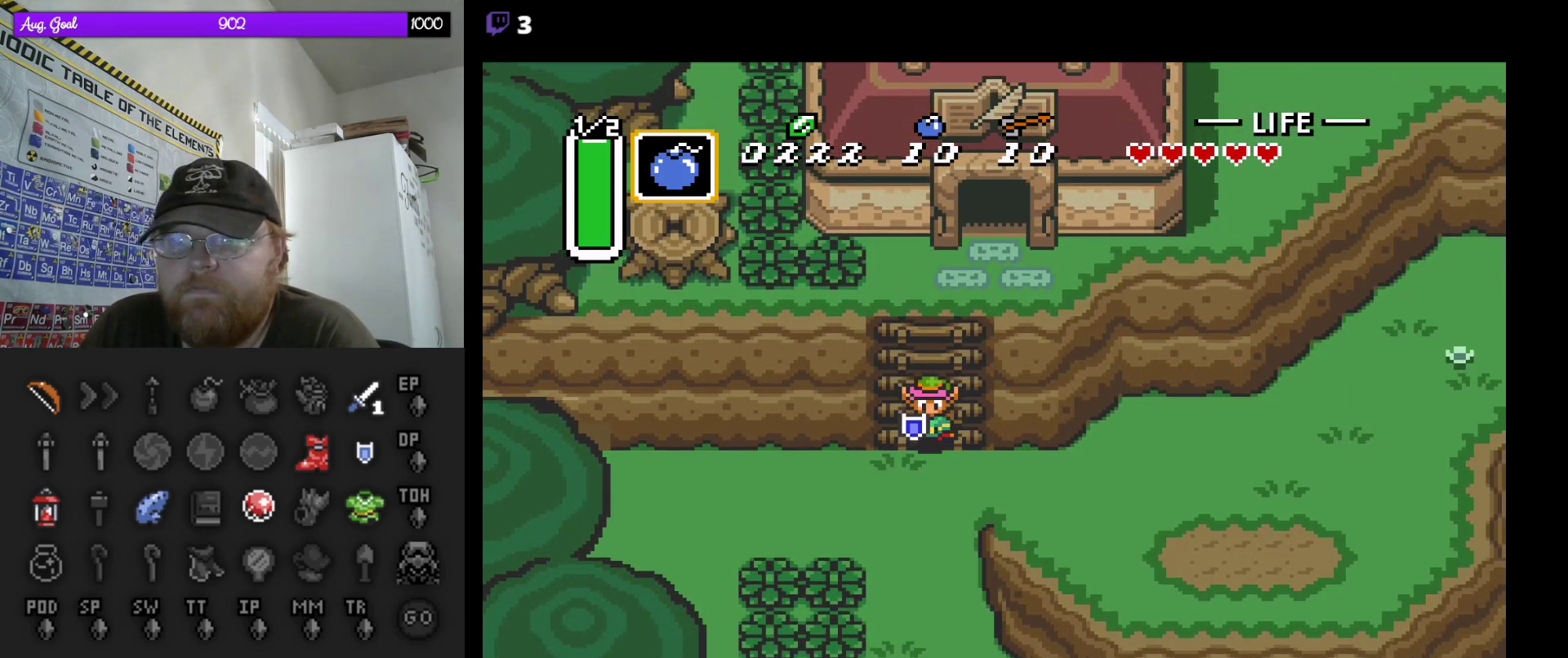
{"buttons": ["DPAD_DOWN", "DPAD_RIGHT"], "events": [[333, "DPAD_RIGHT", "down"]]}
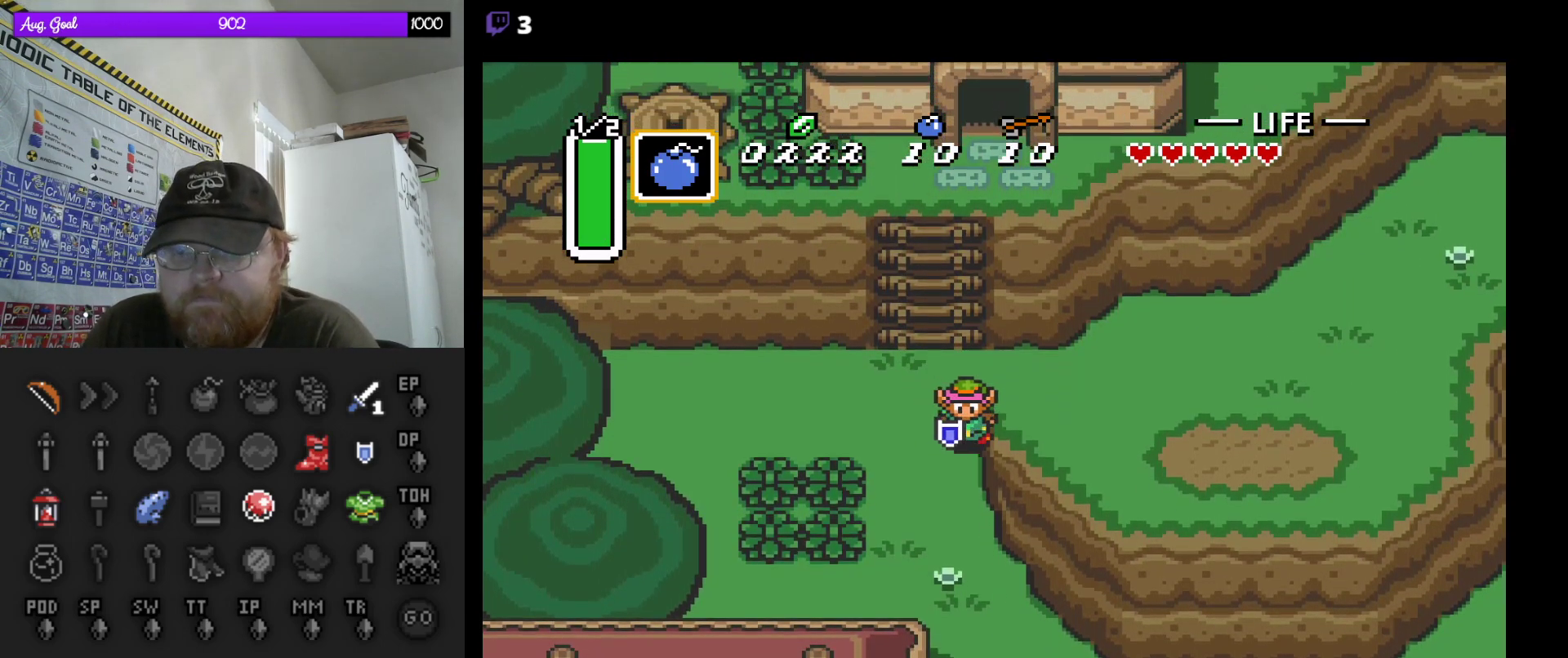
{"buttons": ["DPAD_LEFT"], "events": [[67, "DPAD_RIGHT", "up"], [333, "DPAD_DOWN", "up"], [333, "DPAD_LEFT", "down"], [450, "DPAD_DOWN", "down"], [500, "DPAD_DOWN", "up"]]}
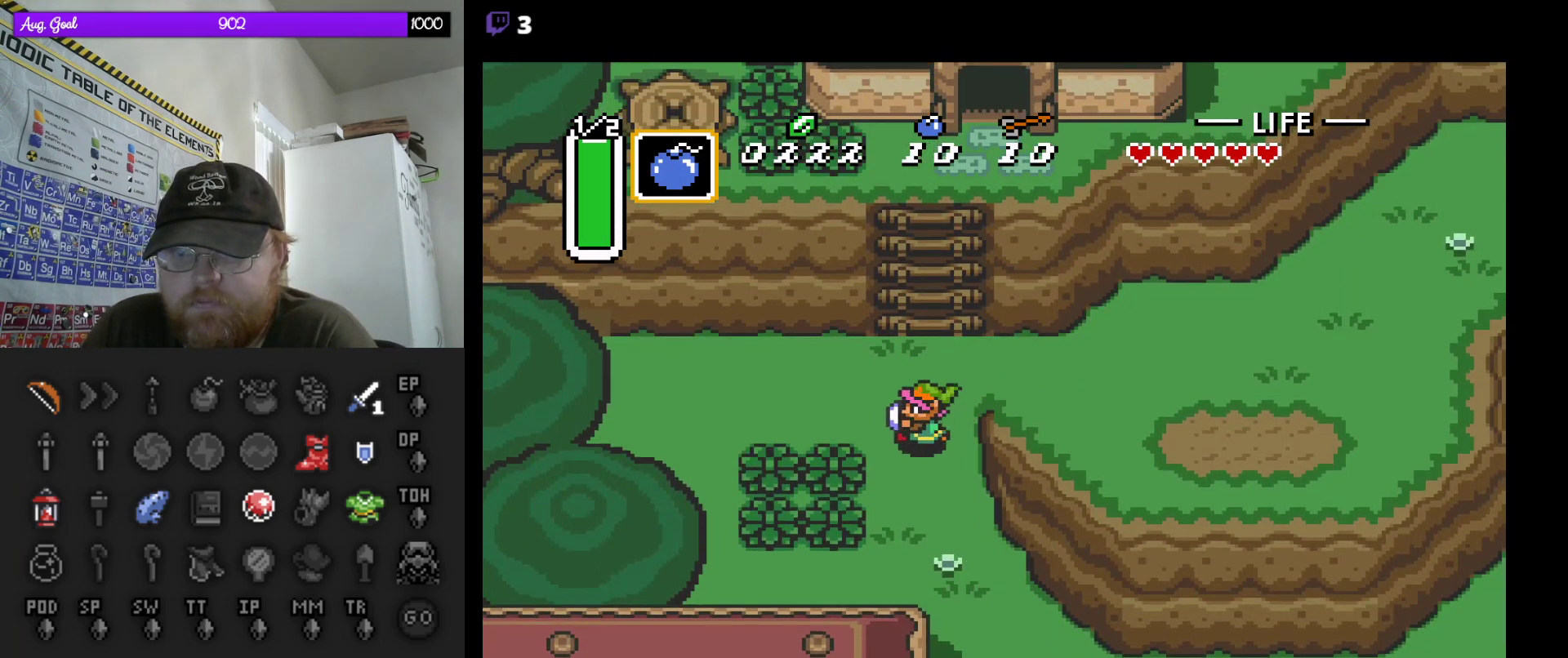
{"buttons": ["DPAD_DOWN"], "events": [[33, "DPAD_DOWN", "down"], [67, "DPAD_LEFT", "up"], [150, "DPAD_RIGHT", "down"], [183, "DPAD_RIGHT", "up"], [283, "DPAD_RIGHT", "down"], [367, "DPAD_DOWN", "up"], [383, "DPAD_DOWN", "down"], [500, "DPAD_RIGHT", "up"]]}
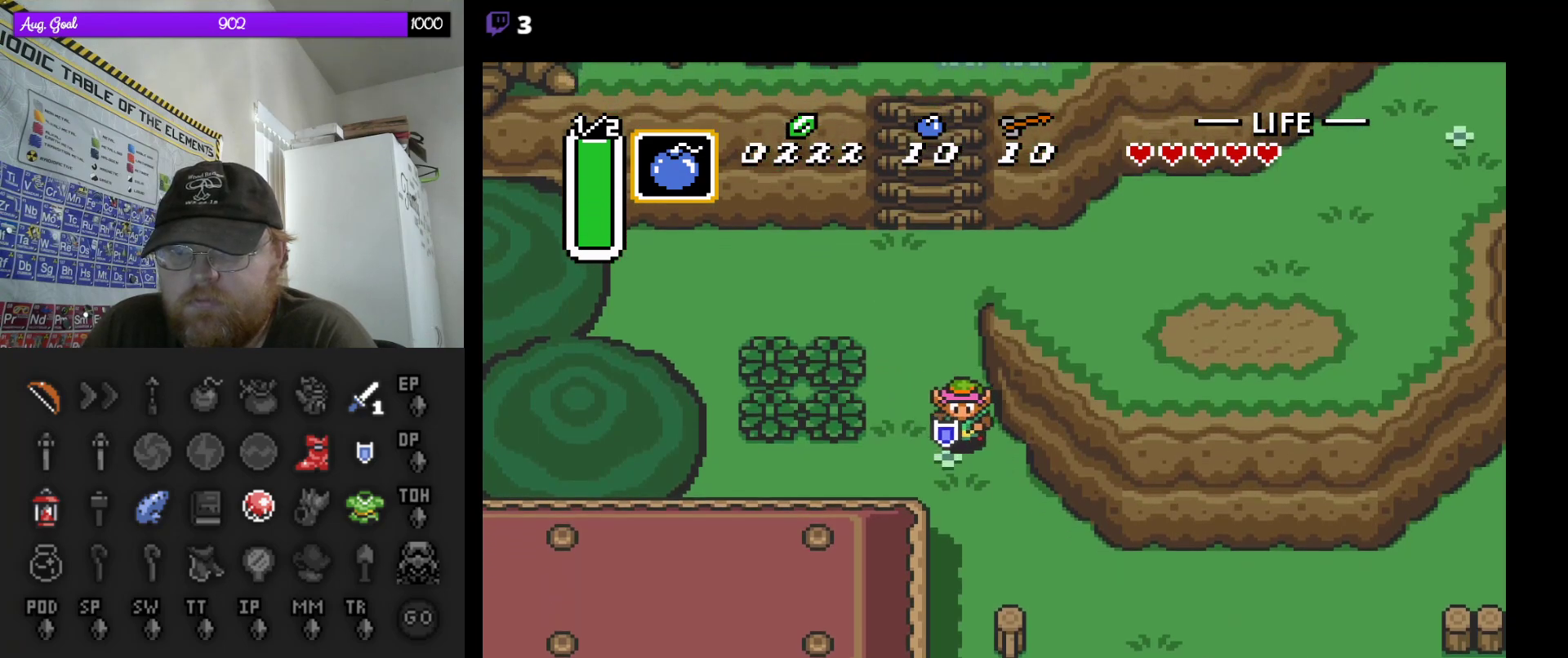
{"buttons": ["A"], "events": [[117, "A", "down"], [183, "DPAD_DOWN", "up"]]}
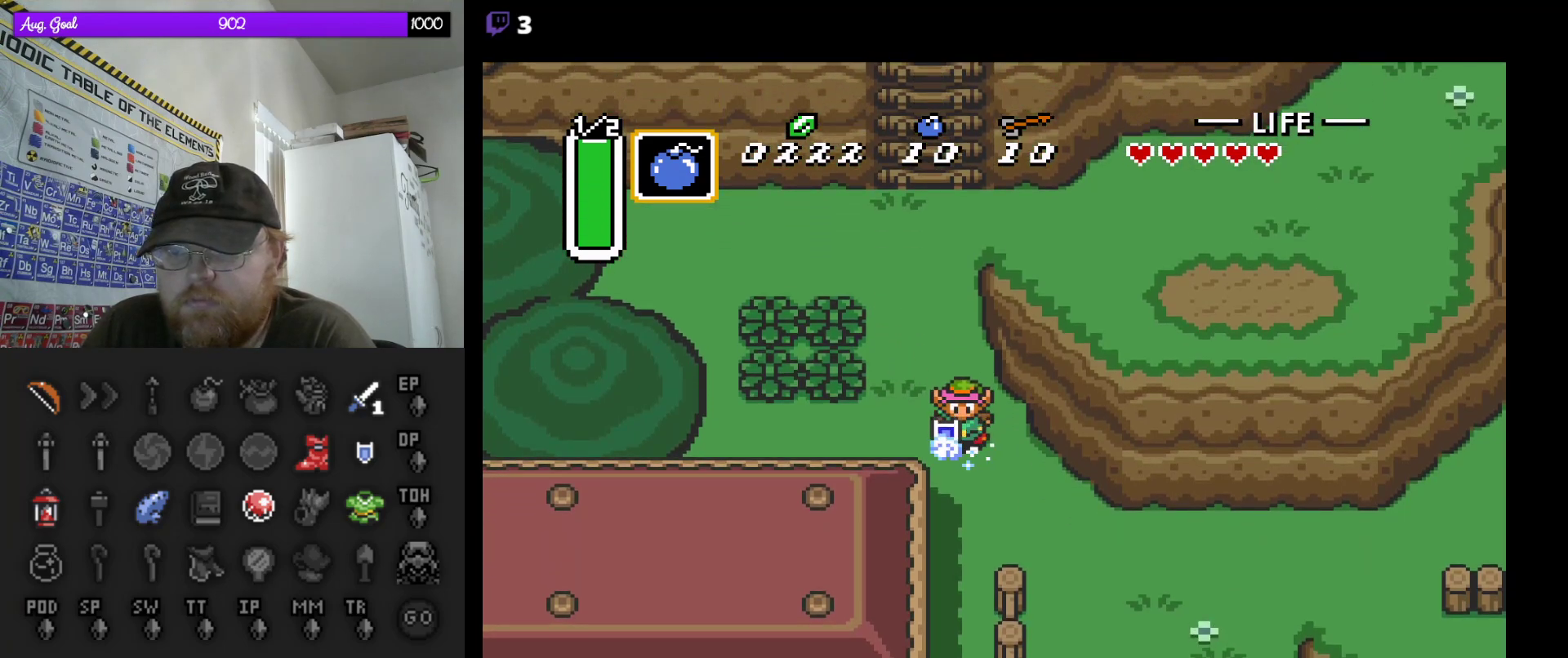
{"buttons": ["A"], "events": []}
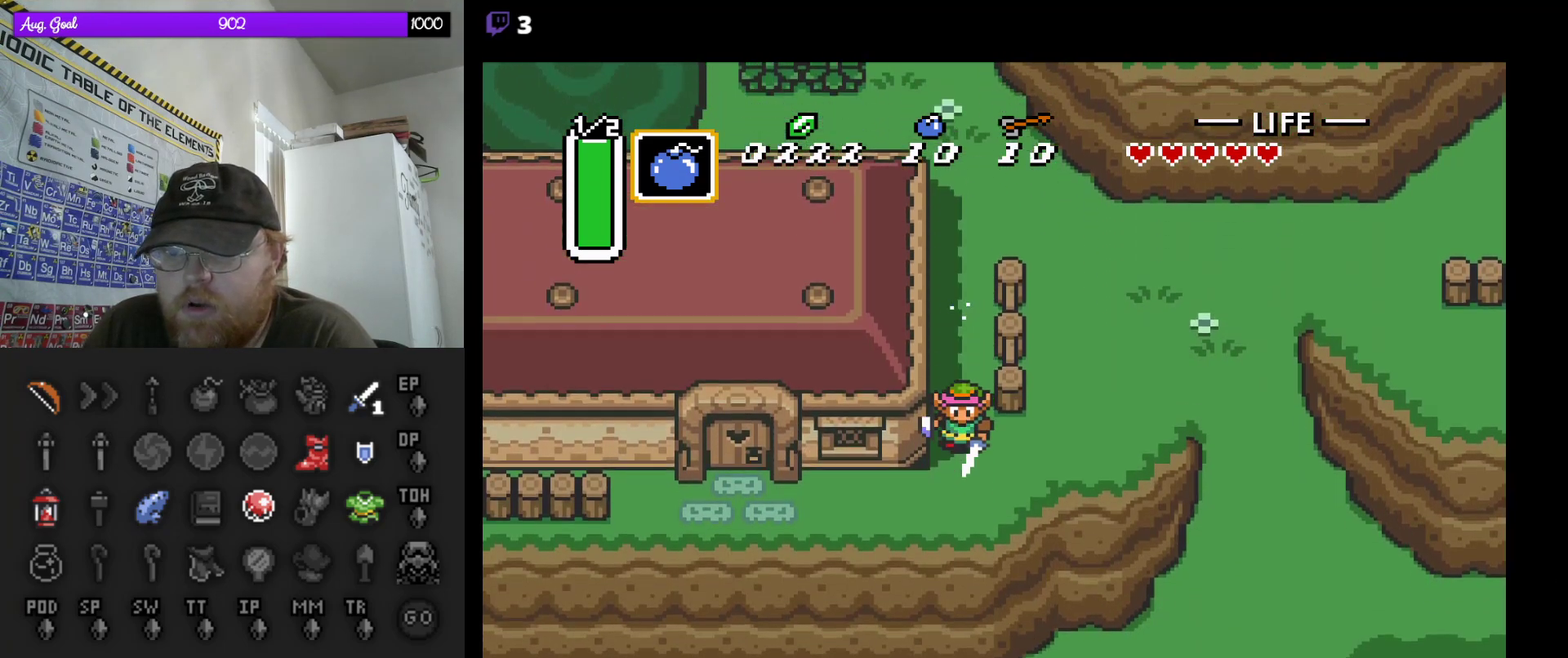
{"buttons": [], "events": [[383, "A", "up"]]}
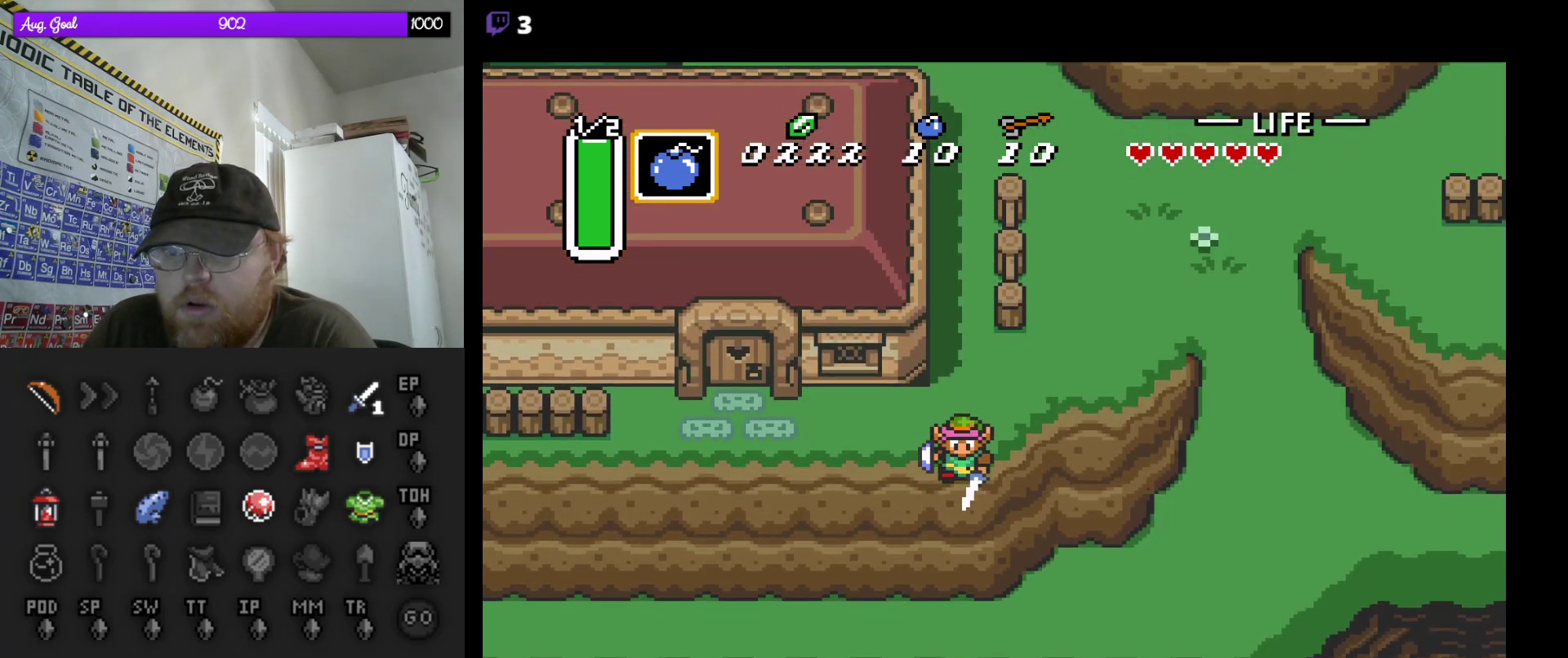
{"buttons": ["DPAD_LEFT", "START"], "events": [[17, "DPAD_LEFT", "down"], [467, "START", "down"]]}
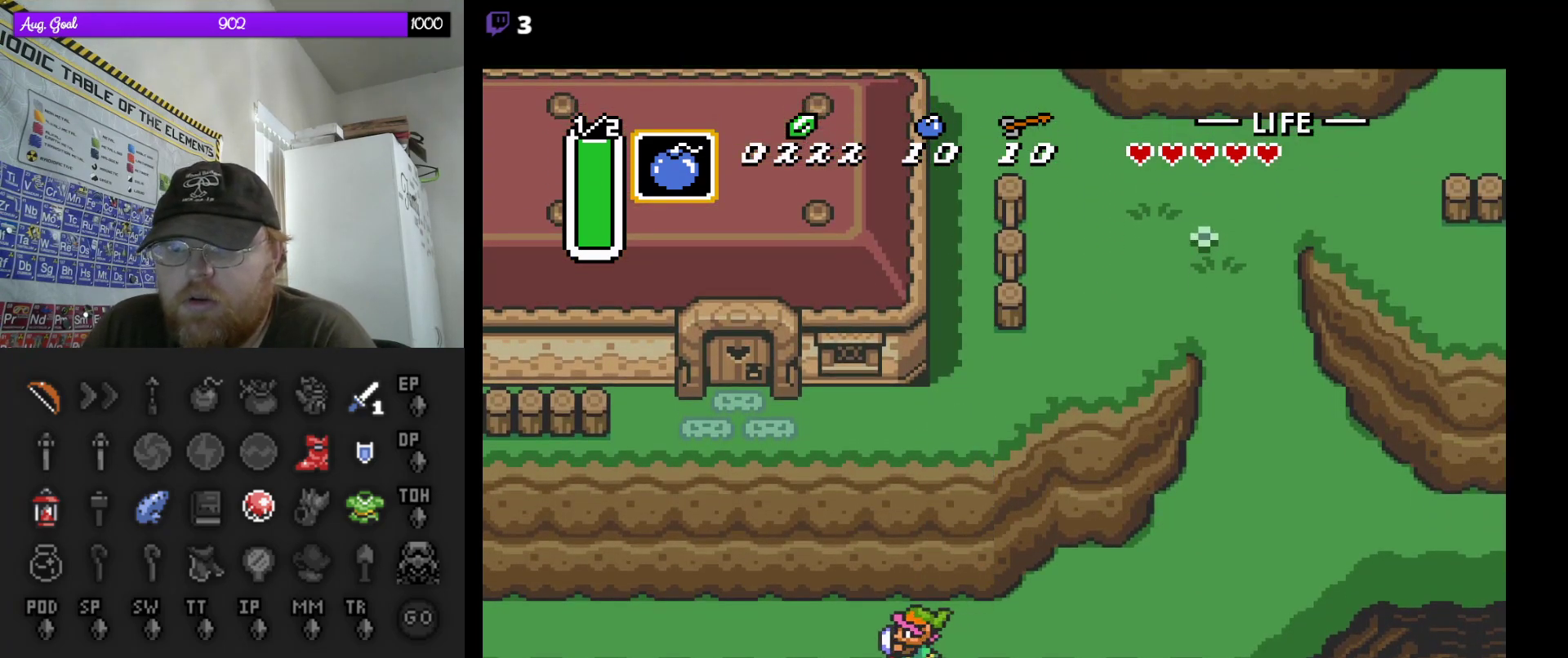
{"buttons": [], "events": [[50, "DPAD_LEFT", "up"], [183, "START", "up"]]}
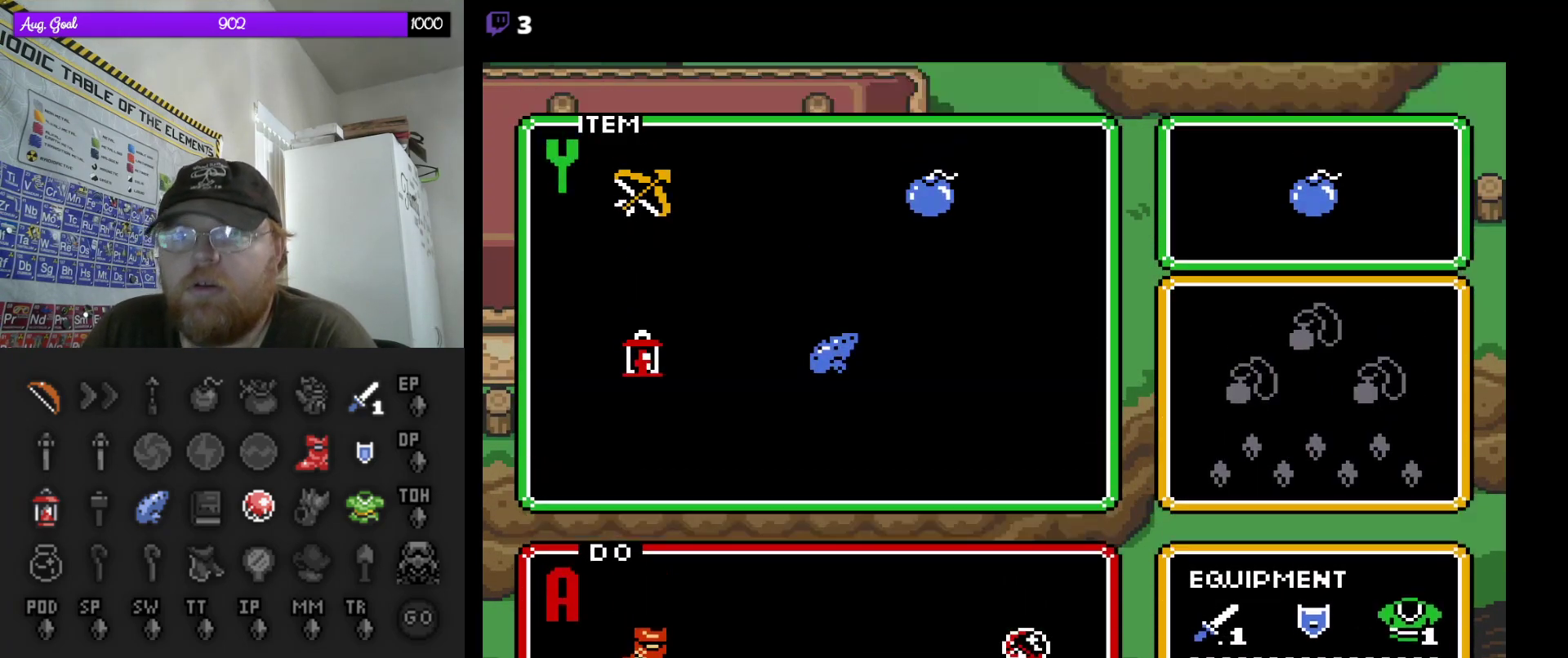
{"buttons": ["DPAD_RIGHT"], "events": [[417, "DPAD_RIGHT", "down"]]}
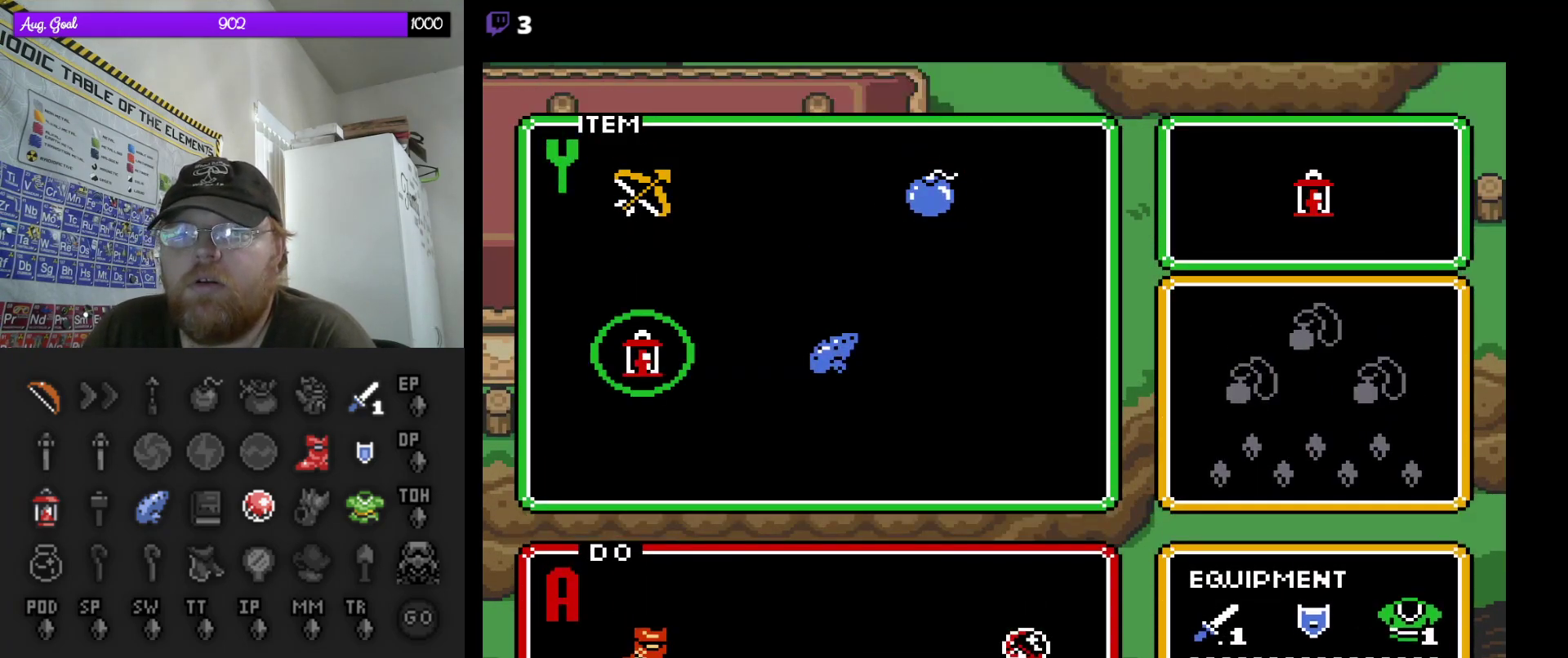
{"buttons": [], "events": [[33, "DPAD_RIGHT", "up"], [100, "DPAD_RIGHT", "down"], [183, "DPAD_RIGHT", "up"], [300, "START", "down"], [467, "START", "up"]]}
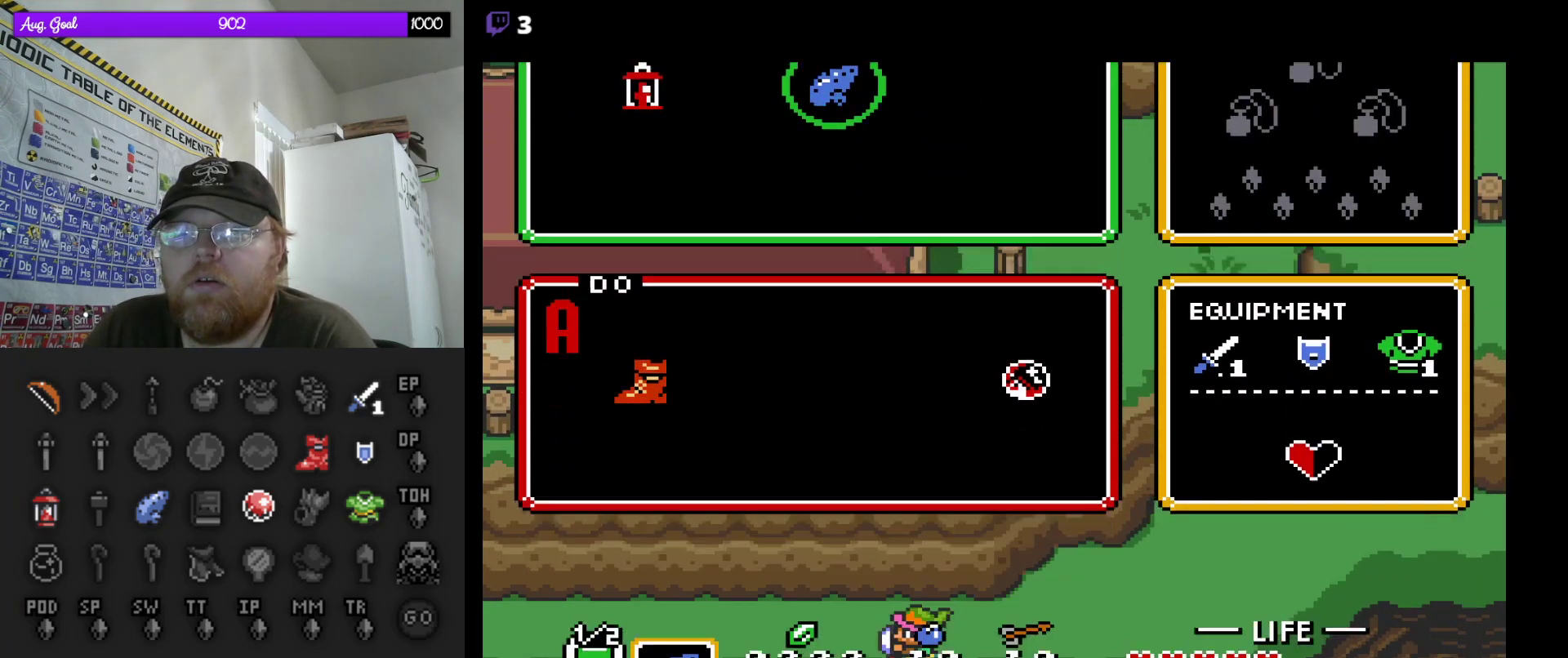
{"buttons": ["A"], "events": [[100, "DPAD_LEFT", "down"], [367, "A", "down"], [417, "DPAD_LEFT", "up"]]}